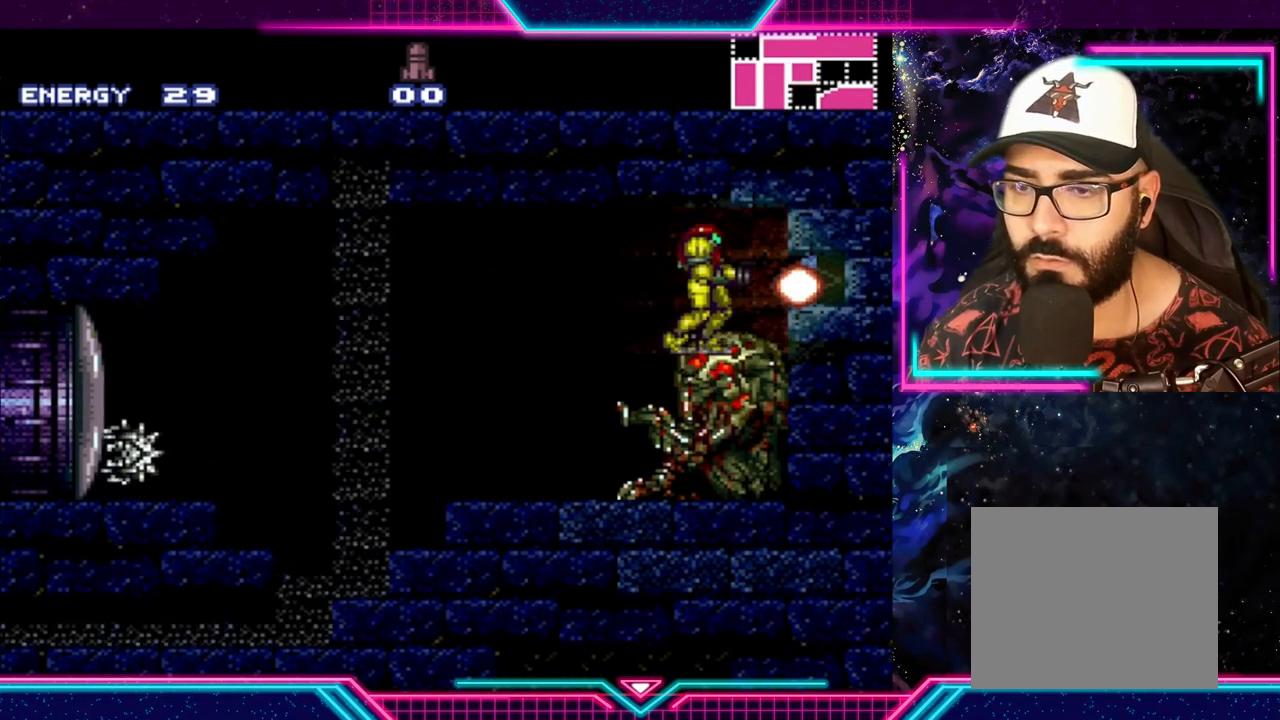
Gameplay with a controller (Xbox layout); each line is a JSON object with the inputs held at the frame after it. "events" lists button and stick changes between this image and that frame as [ms after this image, input, new state], when the widget could be followed in between. Not read: L3 R3 right_stick.
{"buttons": [], "left_stick": "right", "events": [[33, "left_stick", "left"], [400, "left_stick", "right"]]}
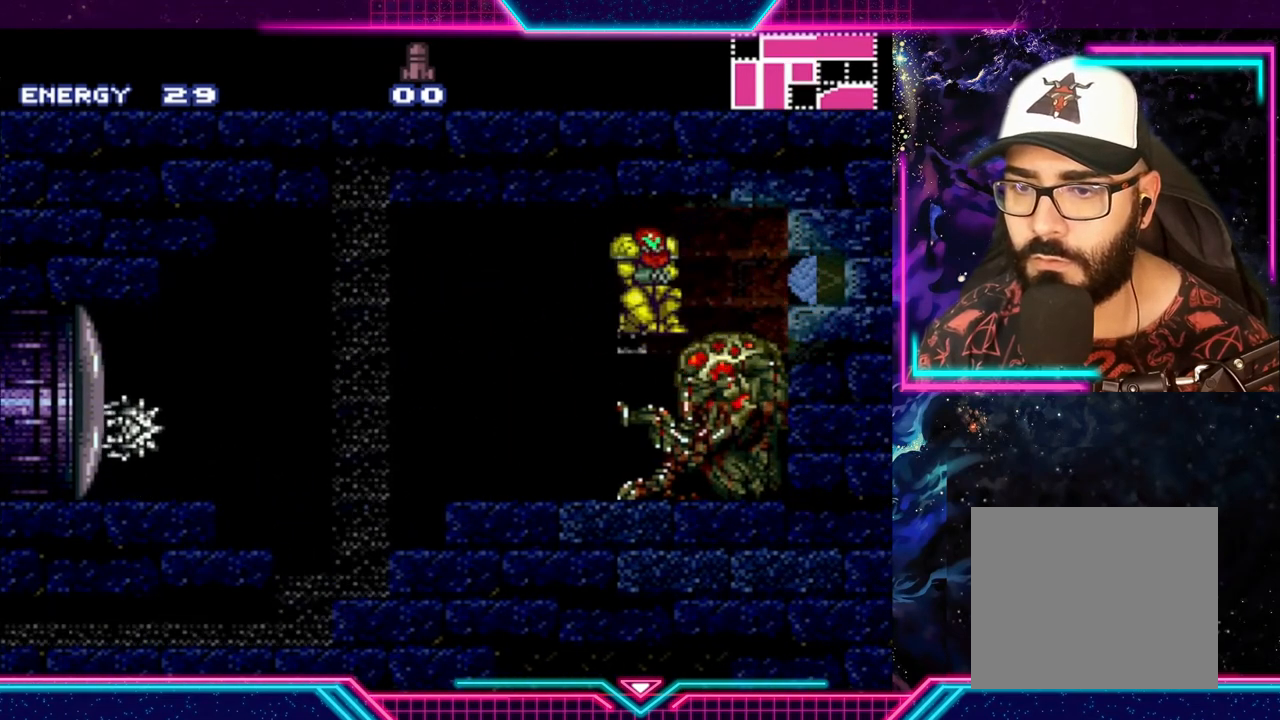
{"buttons": [], "left_stick": "center", "events": [[33, "left_stick", "center"], [200, "X", "down"], [333, "X", "up"], [433, "X", "down"], [500, "X", "up"]]}
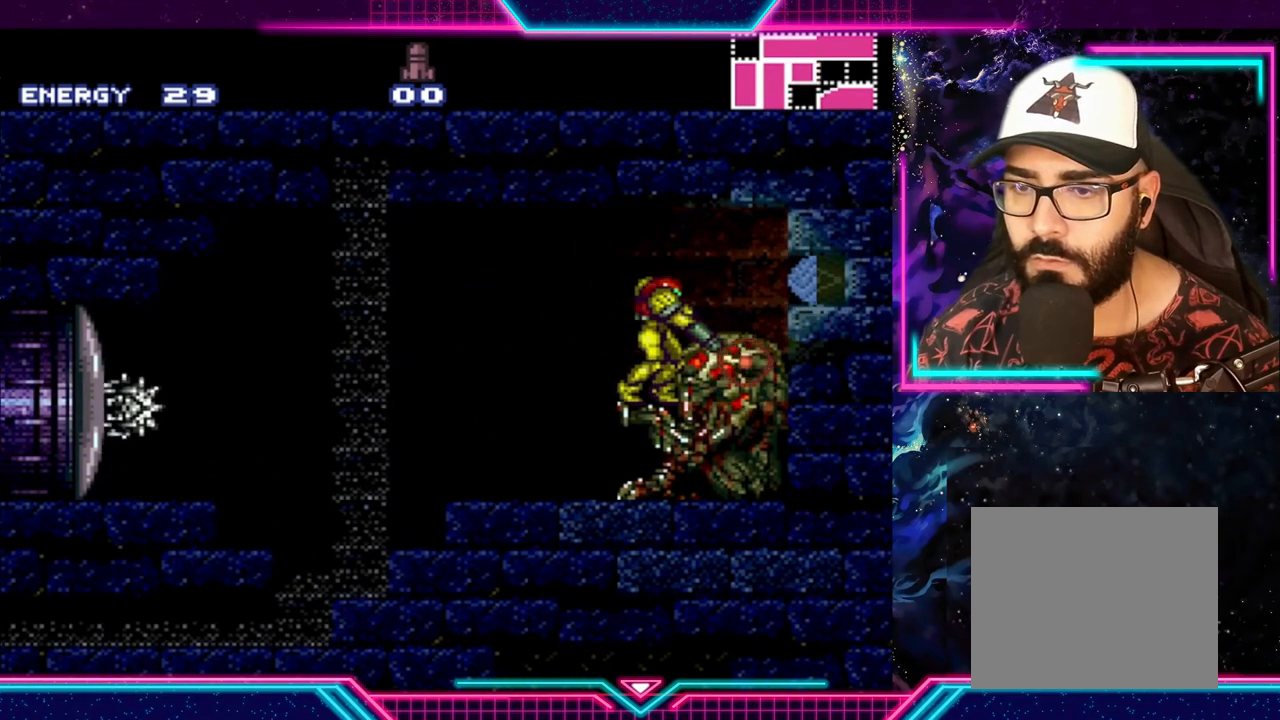
{"buttons": ["X"], "left_stick": "center", "events": [[67, "X", "down"], [133, "X", "up"], [200, "X", "down"], [300, "X", "up"], [367, "X", "down"], [433, "X", "up"], [500, "X", "down"]]}
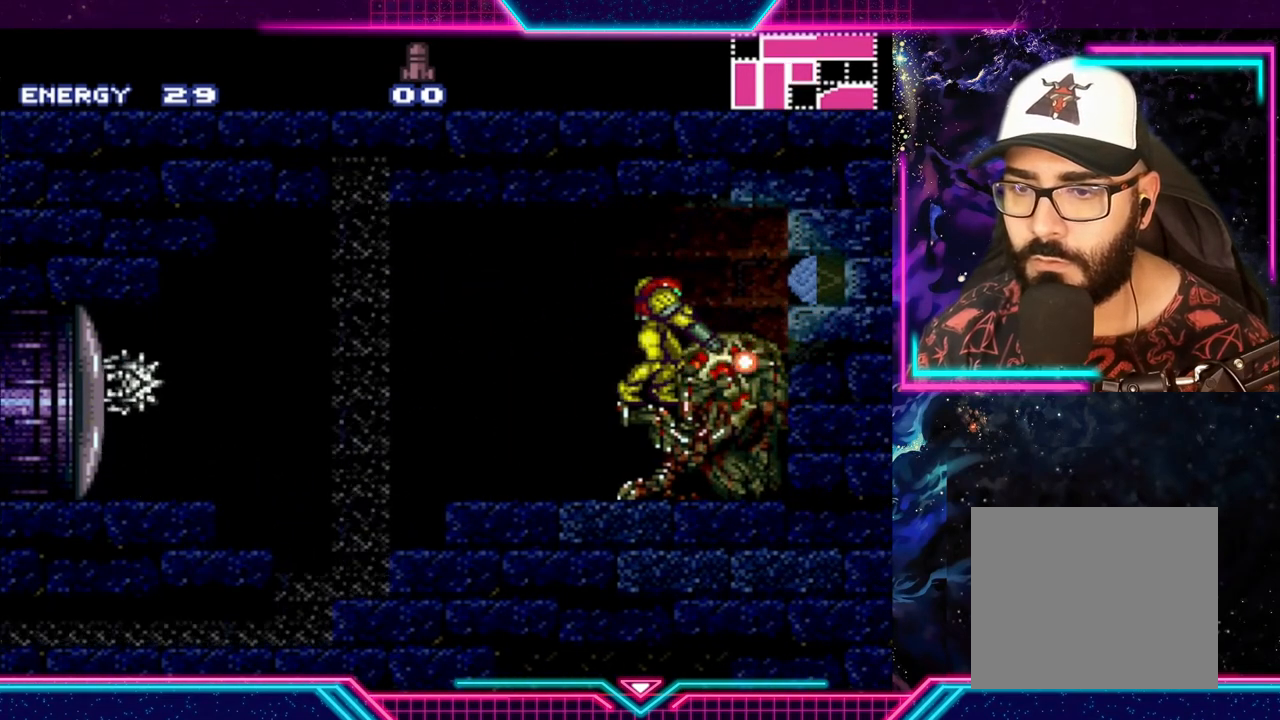
{"buttons": [], "left_stick": "center", "events": [[100, "X", "up"]]}
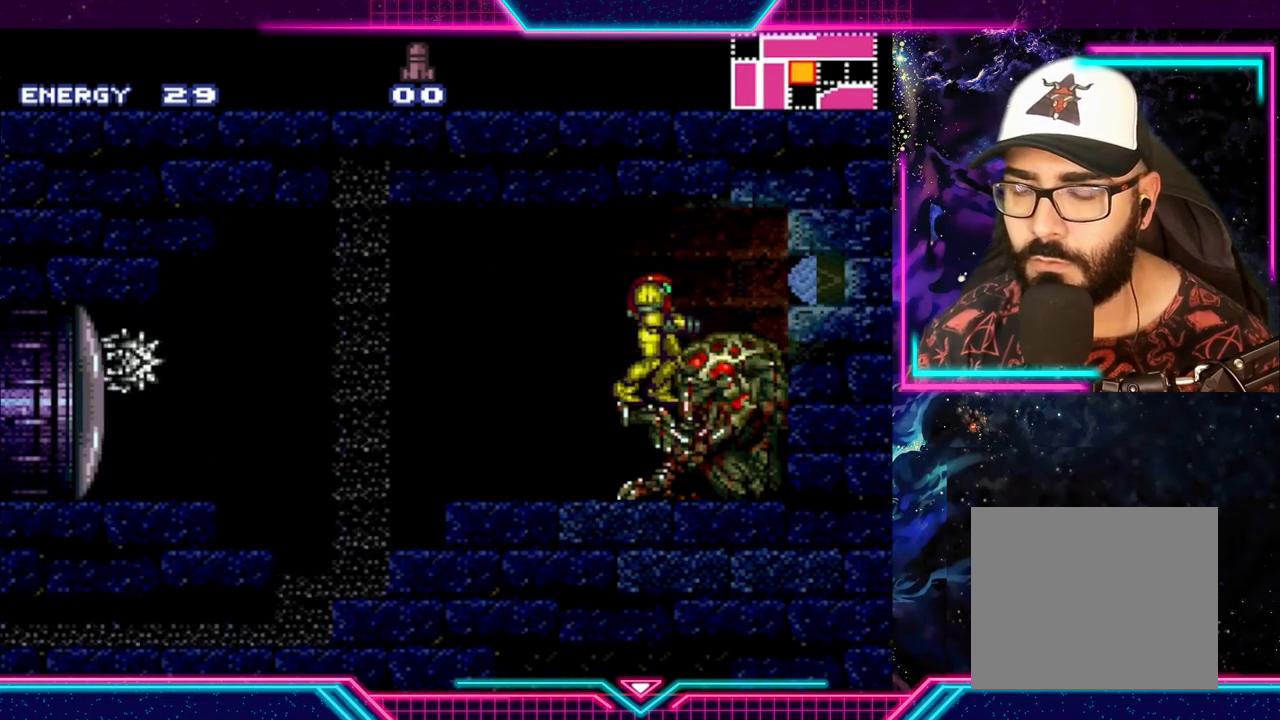
{"buttons": [], "left_stick": "center", "events": []}
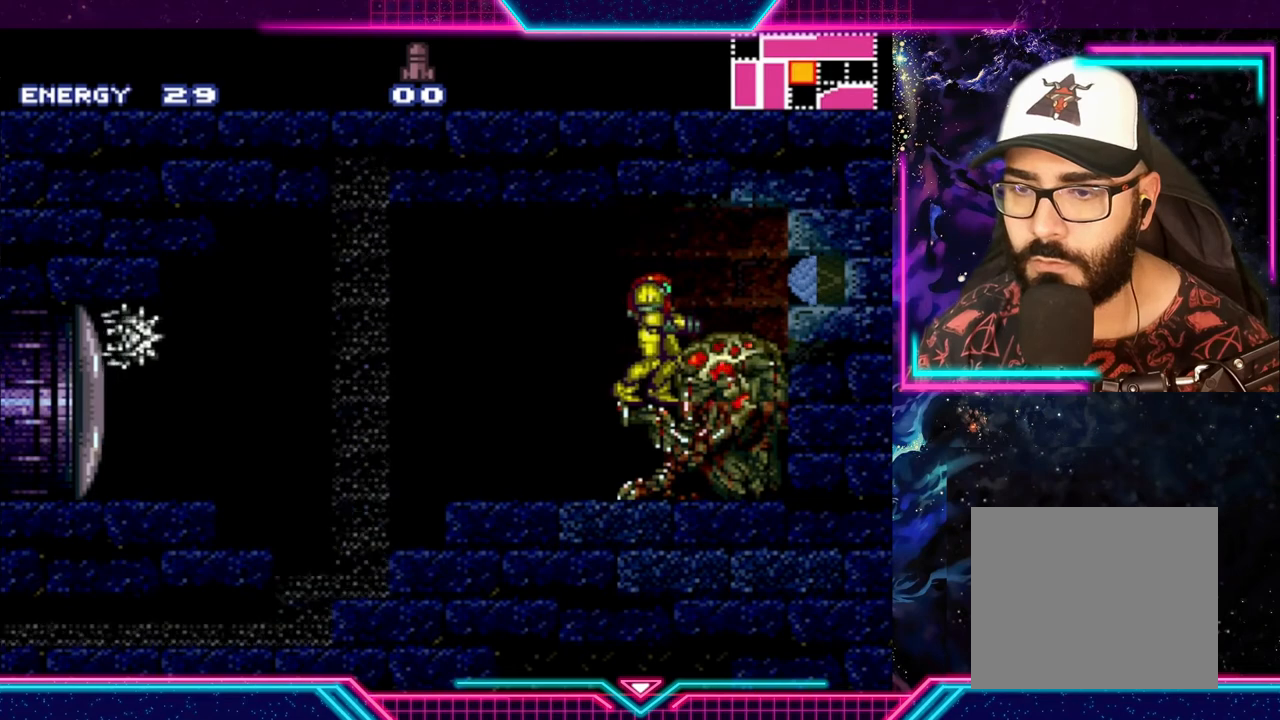
{"buttons": [], "left_stick": "center", "events": []}
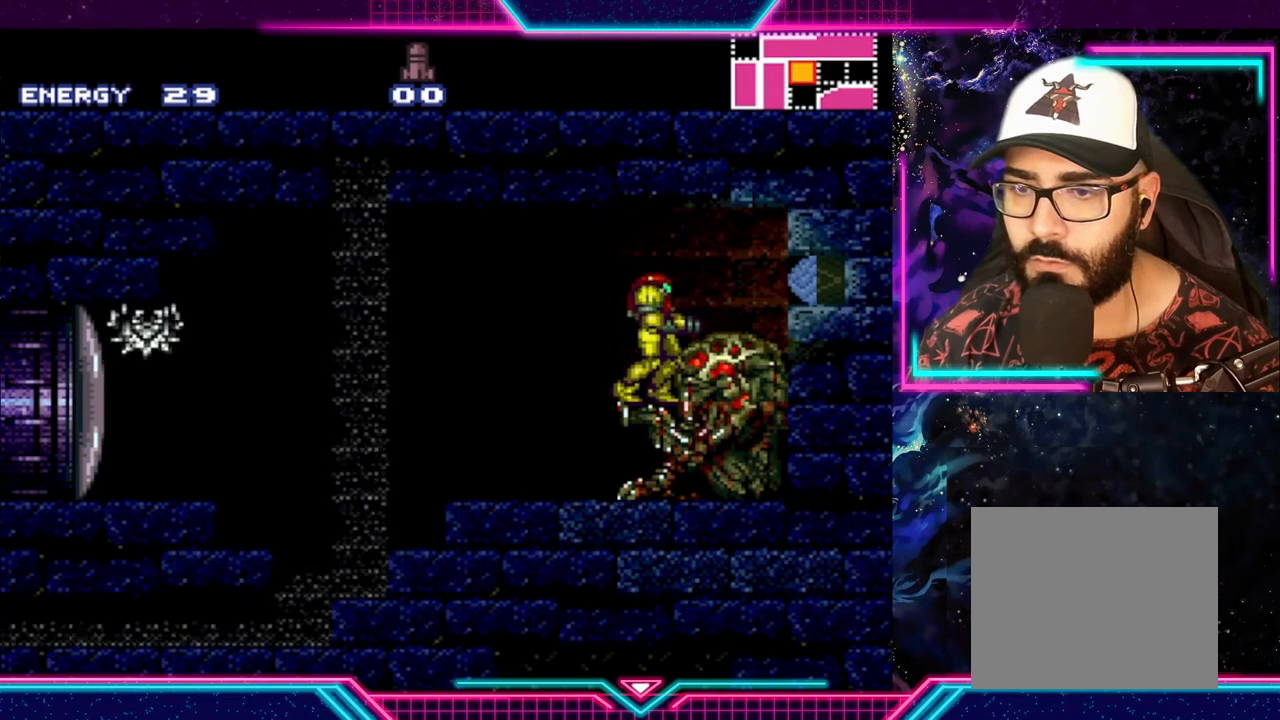
{"buttons": [], "left_stick": "right", "events": [[133, "A", "down"], [133, "left_stick", "right"], [333, "A", "up"]]}
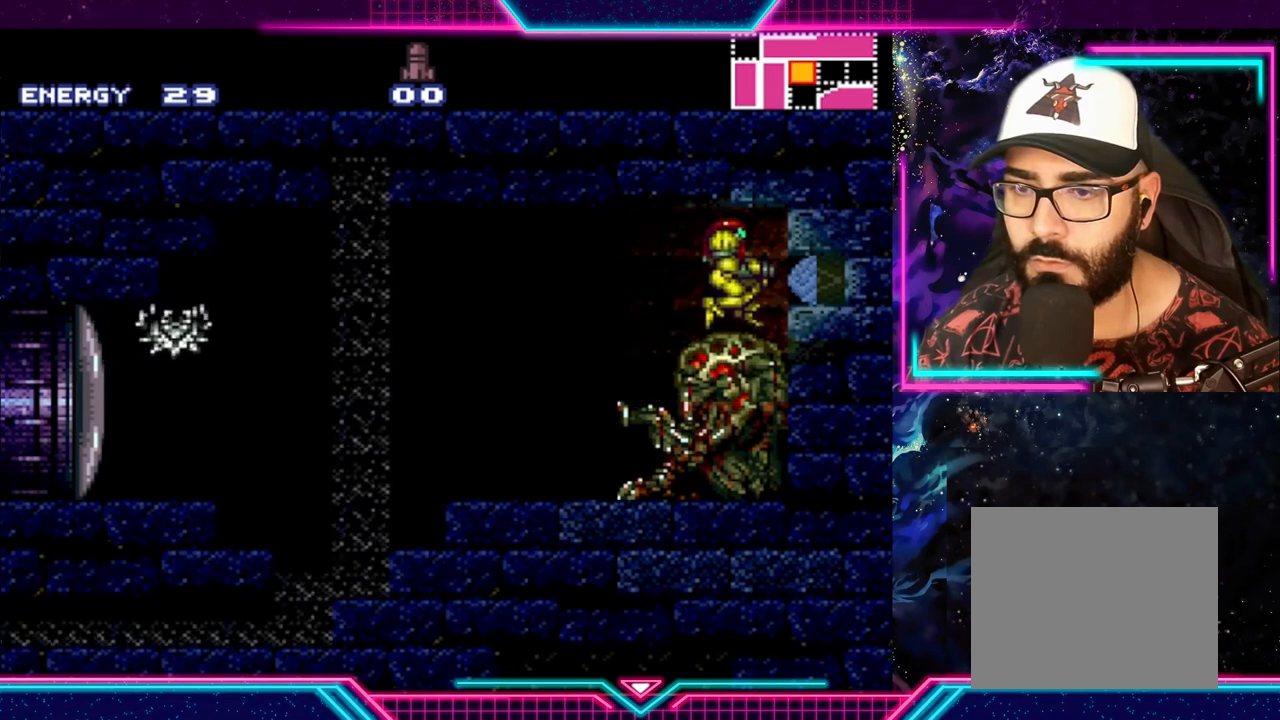
{"buttons": ["A", "X"], "left_stick": "down", "events": [[167, "left_stick", "center"], [333, "A", "down"], [367, "left_stick", "down"], [467, "X", "down"]]}
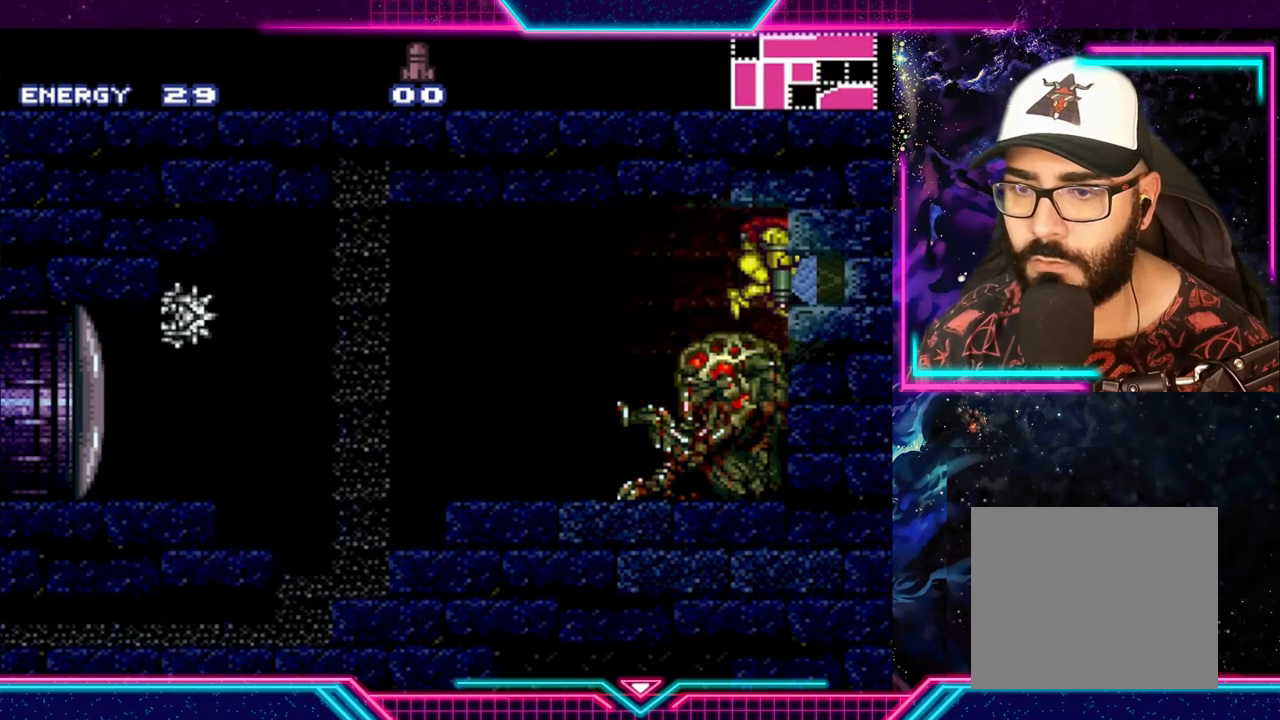
{"buttons": [], "left_stick": "center", "events": [[167, "X", "up"], [200, "A", "up"], [300, "left_stick", "center"], [367, "left_stick", "left"], [500, "left_stick", "center"]]}
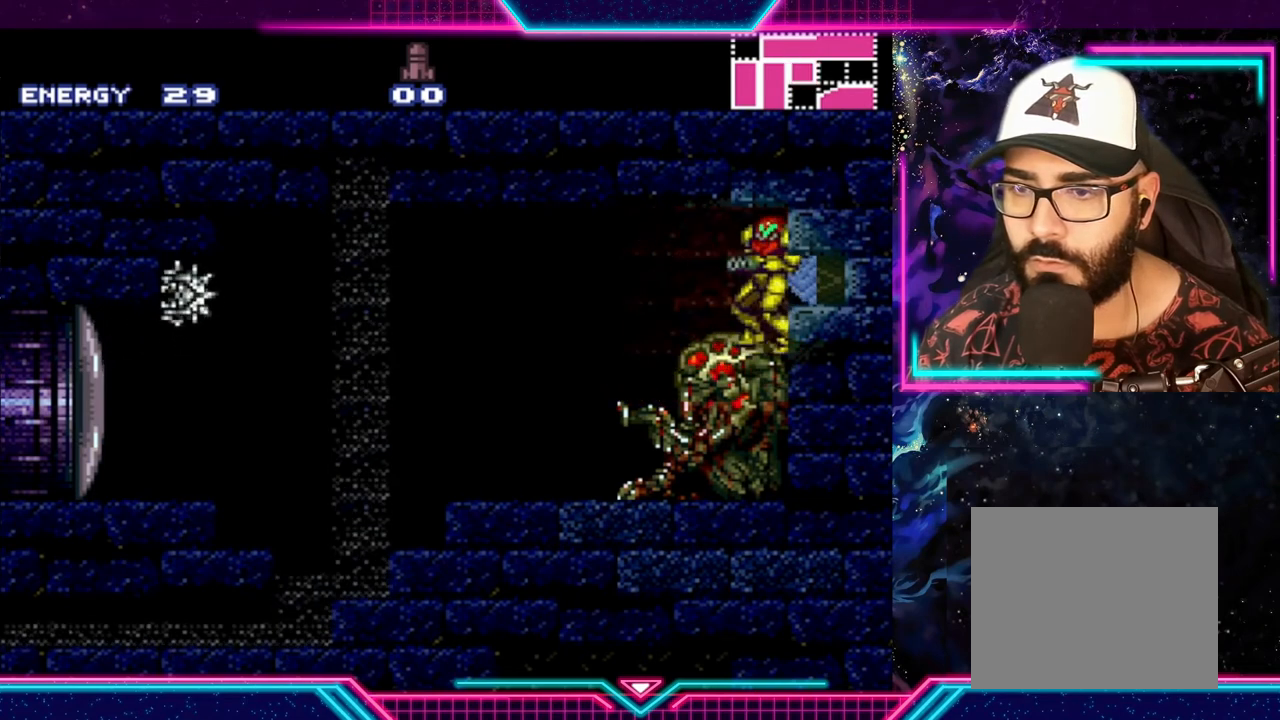
{"buttons": [], "left_stick": "down", "events": [[133, "A", "down"], [200, "left_stick", "down"], [333, "X", "down"], [433, "A", "up"], [433, "X", "up"]]}
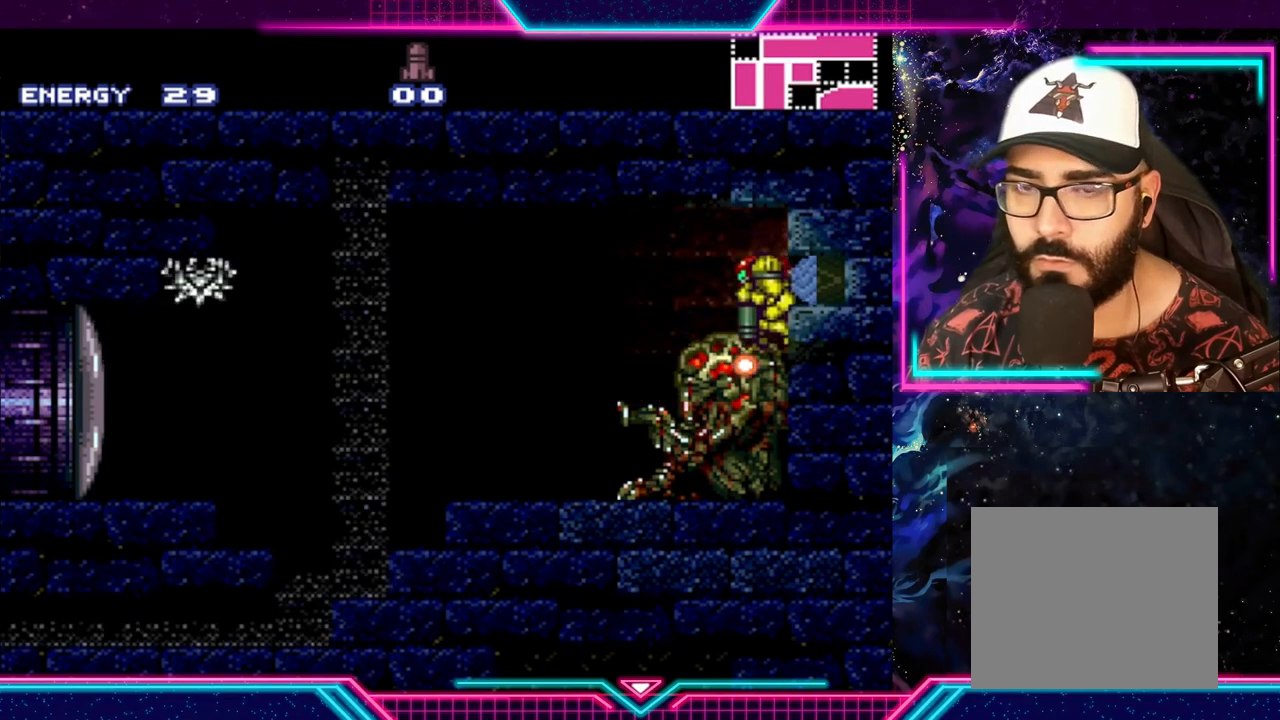
{"buttons": ["X"], "left_stick": "down-left", "events": [[33, "X", "down"], [100, "X", "up"], [133, "left_stick", "center"], [267, "A", "down"], [300, "left_stick", "down-left"], [400, "X", "down"], [467, "A", "up"]]}
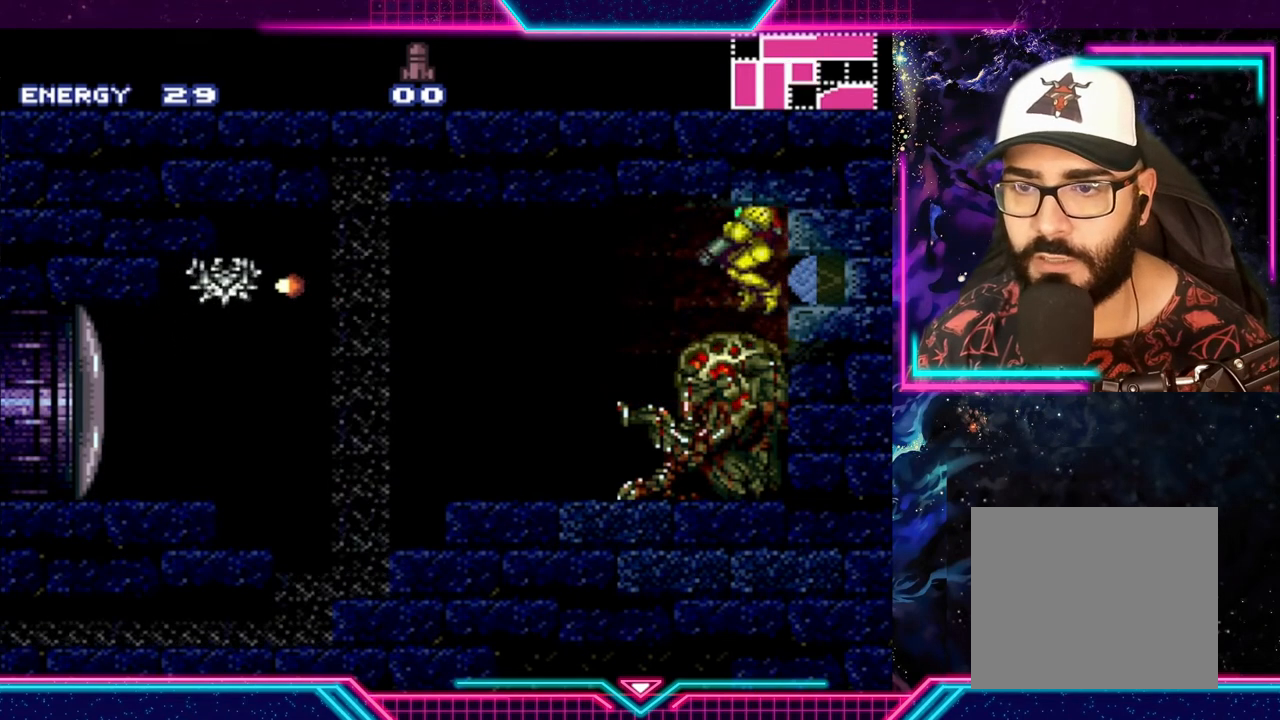
{"buttons": [], "left_stick": "left", "events": [[33, "X", "up"], [67, "left_stick", "left"]]}
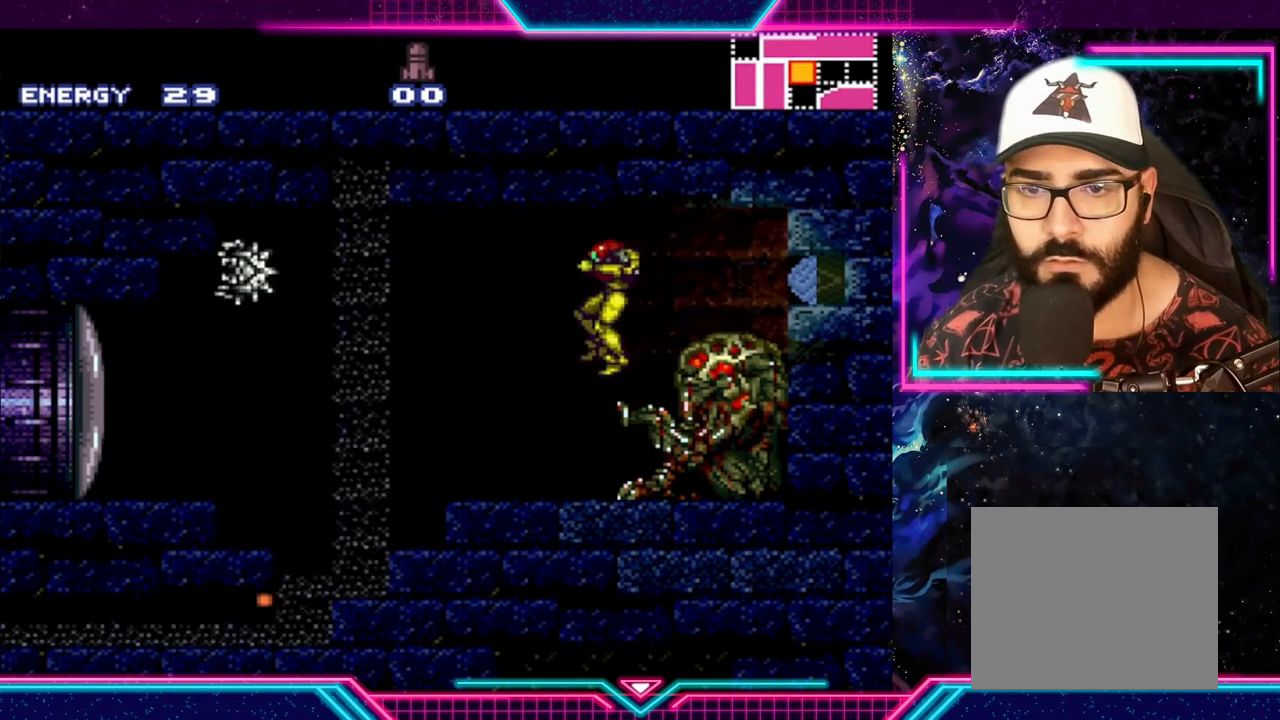
{"buttons": [], "left_stick": "left", "events": [[33, "X", "down"], [167, "X", "up"]]}
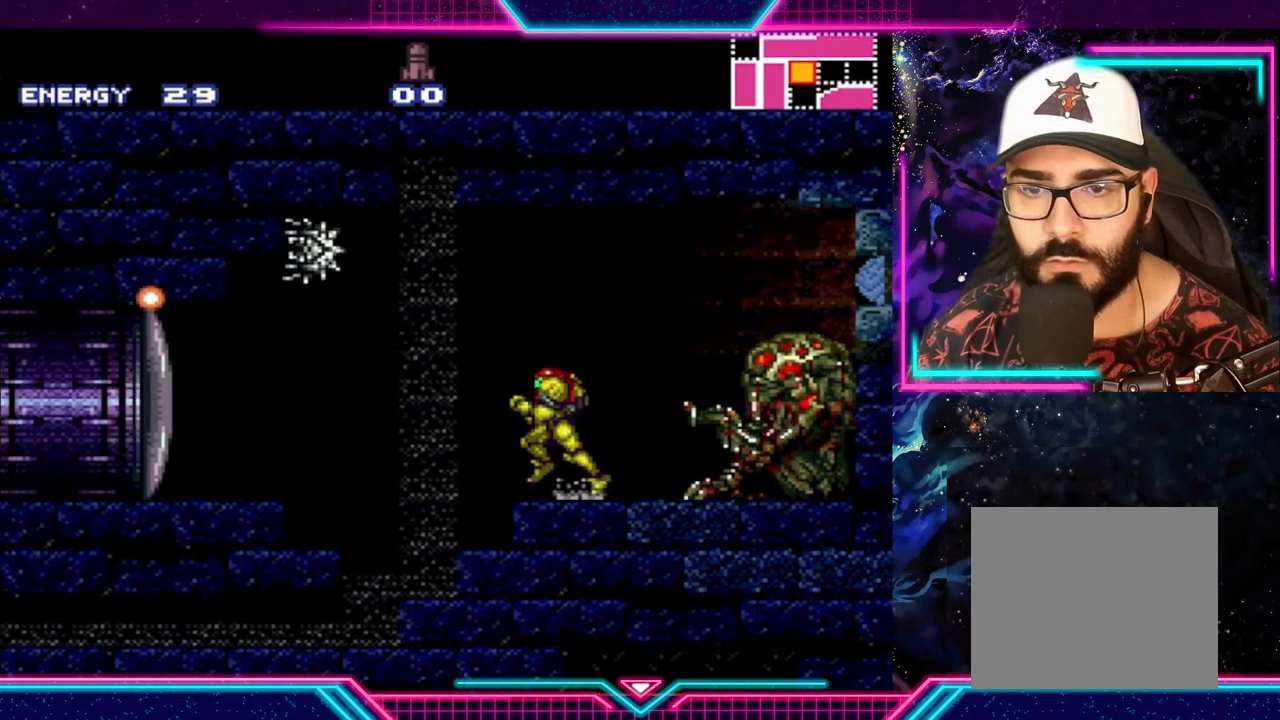
{"buttons": [], "left_stick": "center", "events": [[333, "left_stick", "center"]]}
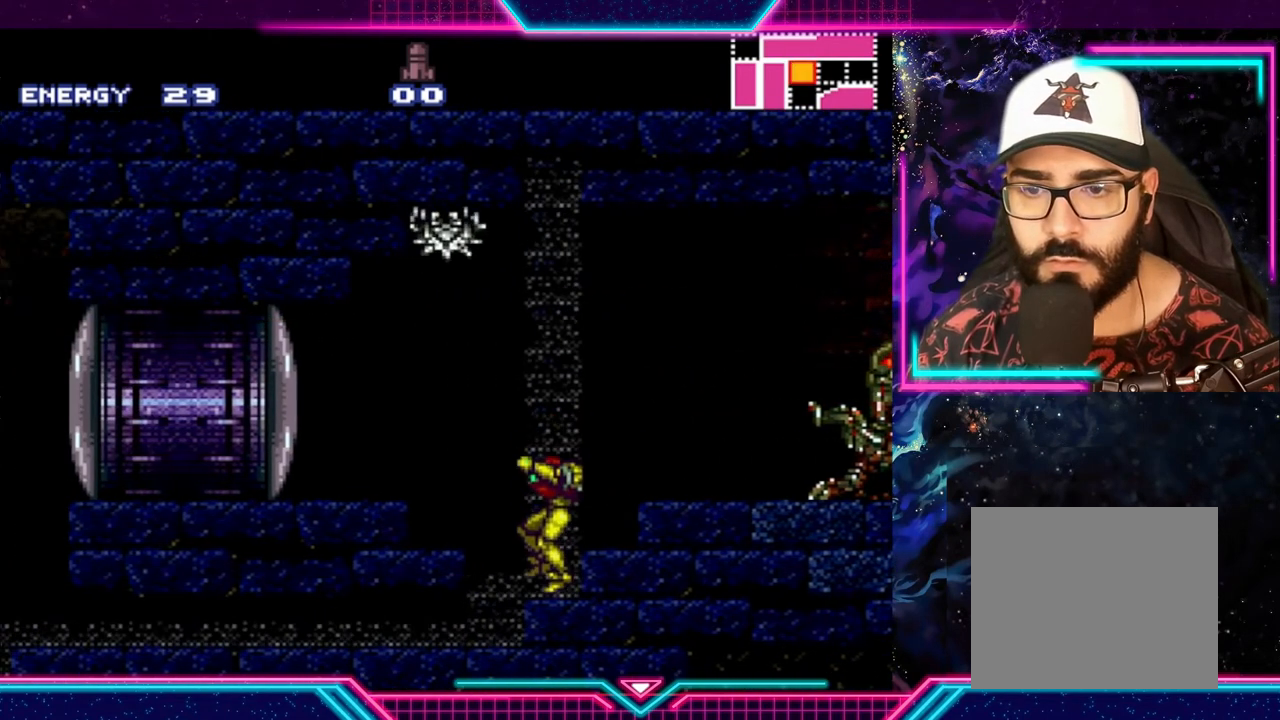
{"buttons": [], "left_stick": "down-left", "events": [[67, "left_stick", "down"], [133, "left_stick", "down-left"], [267, "left_stick", "center"], [333, "left_stick", "down-left"]]}
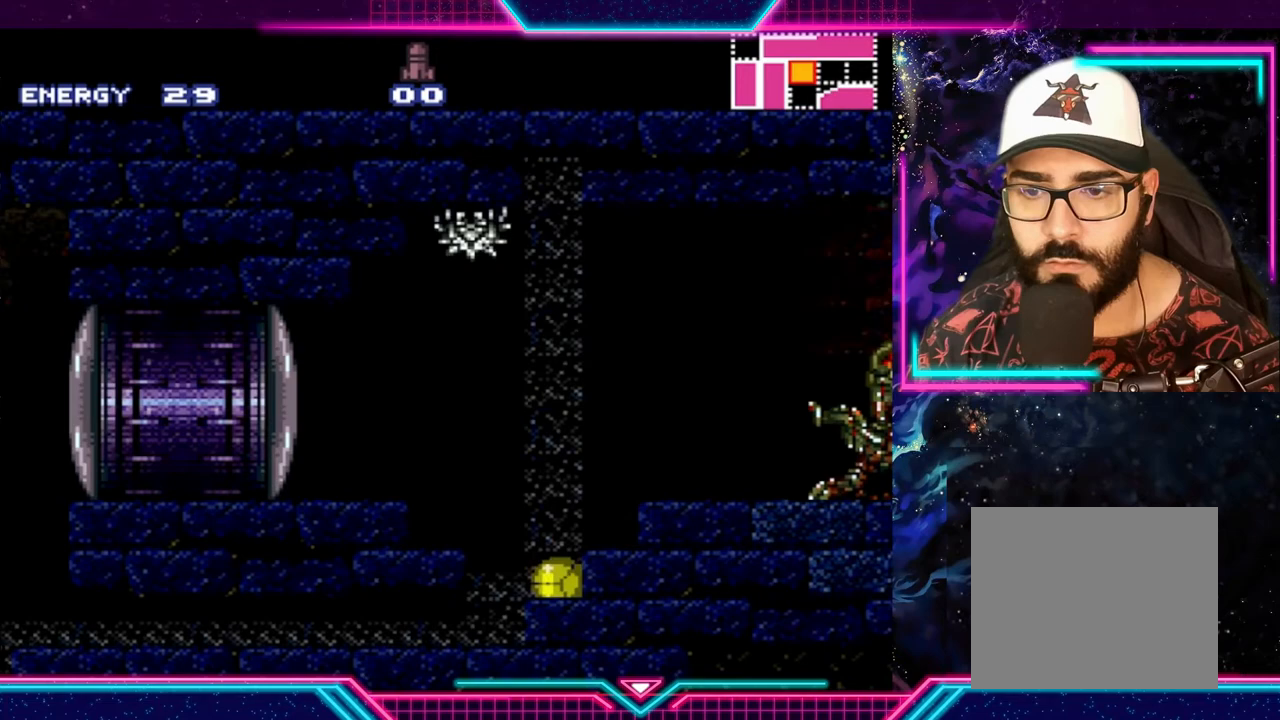
{"buttons": [], "left_stick": "down-left", "events": []}
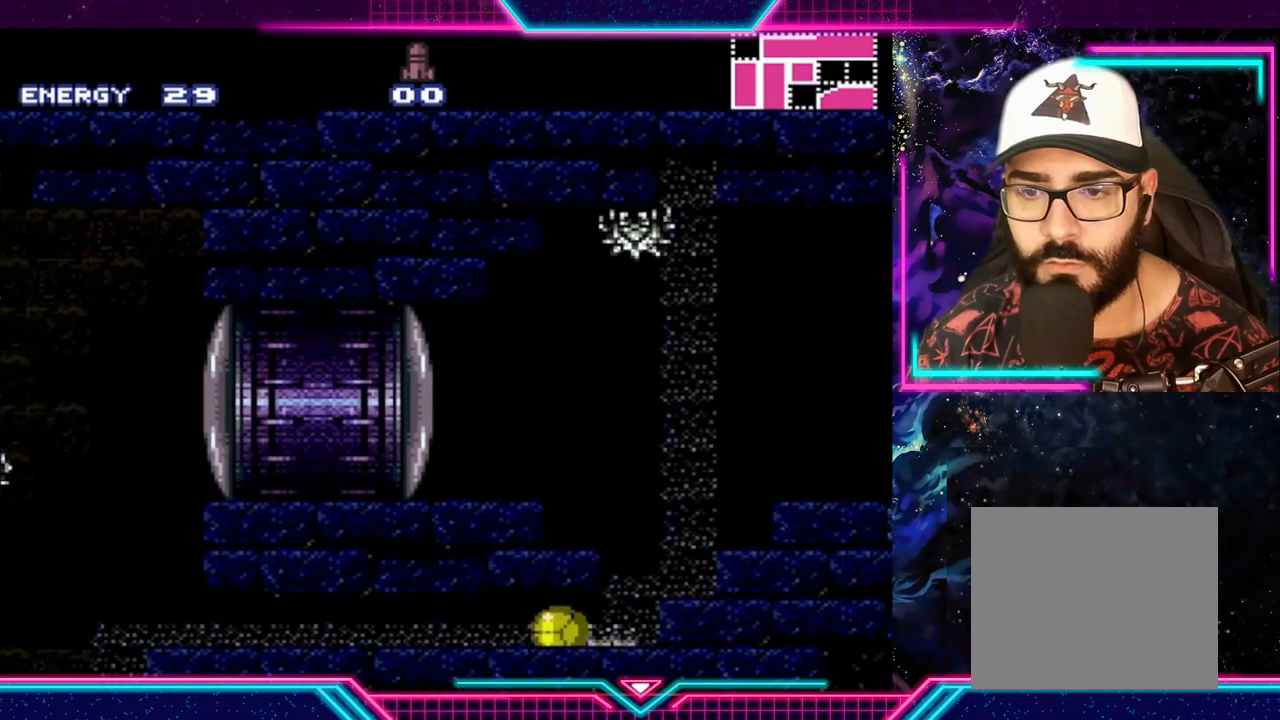
{"buttons": [], "left_stick": "down-left", "events": []}
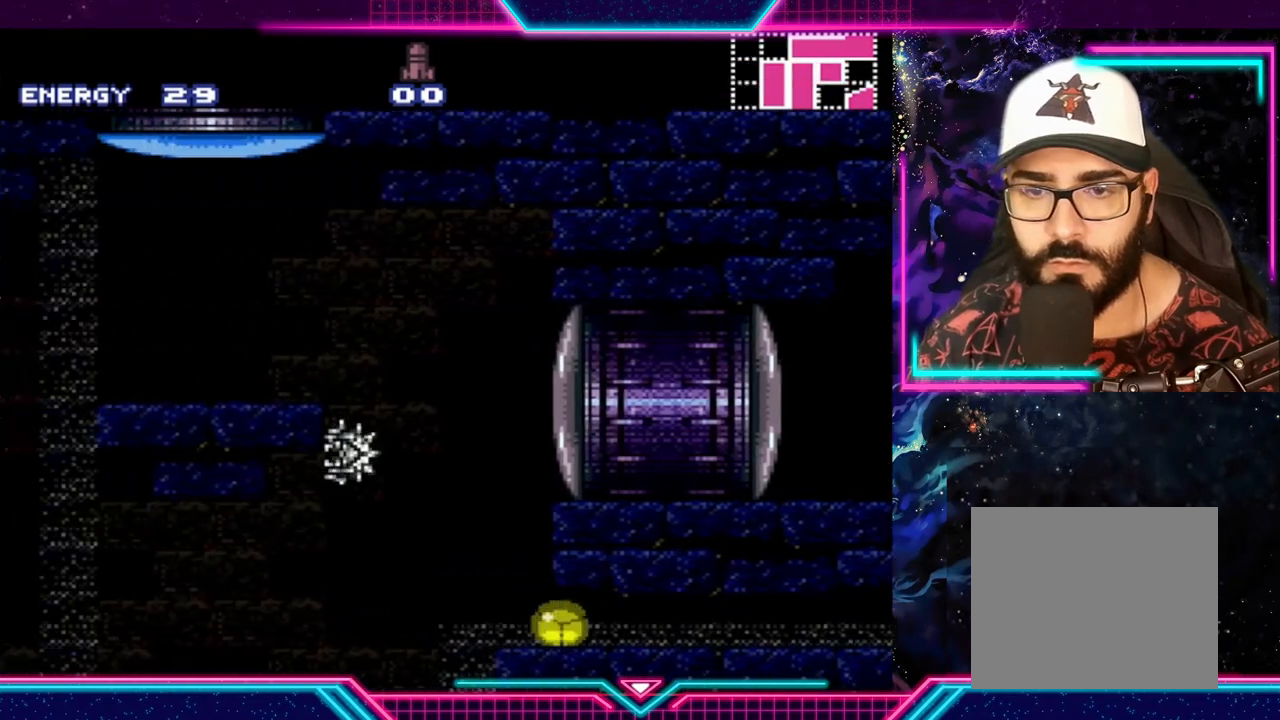
{"buttons": [], "left_stick": "down-left", "events": []}
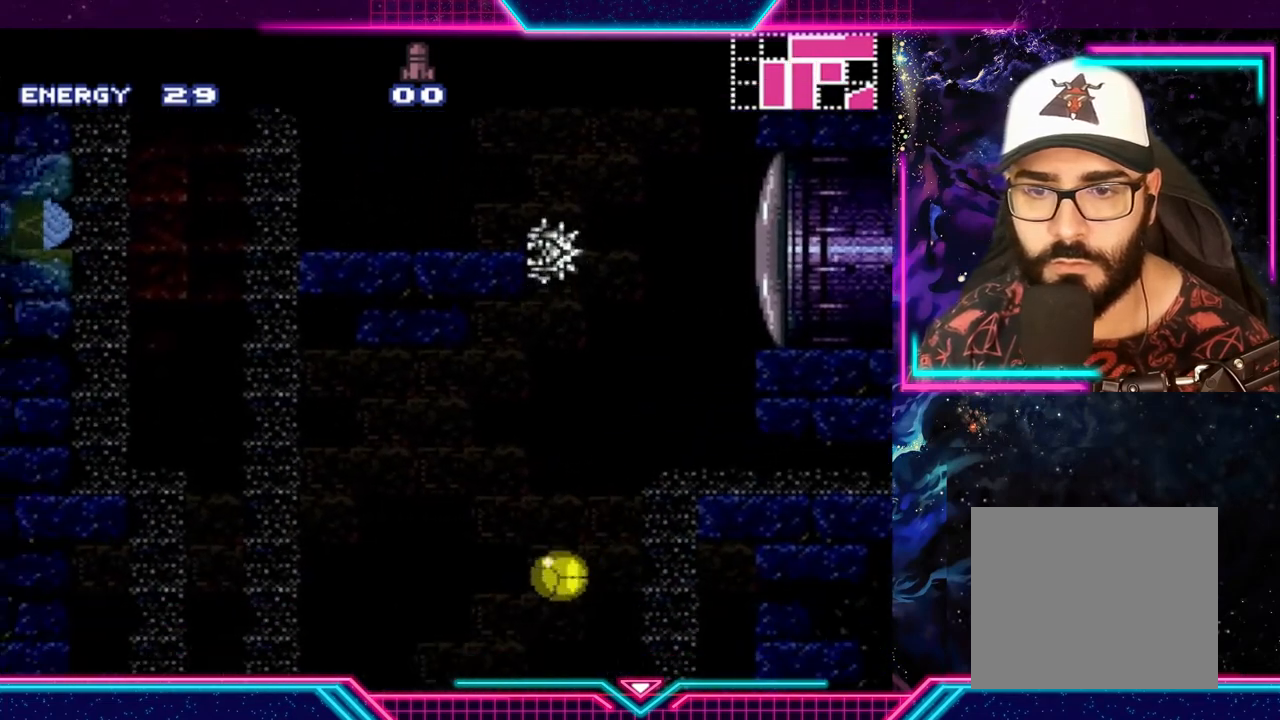
{"buttons": [], "left_stick": "down-left", "events": []}
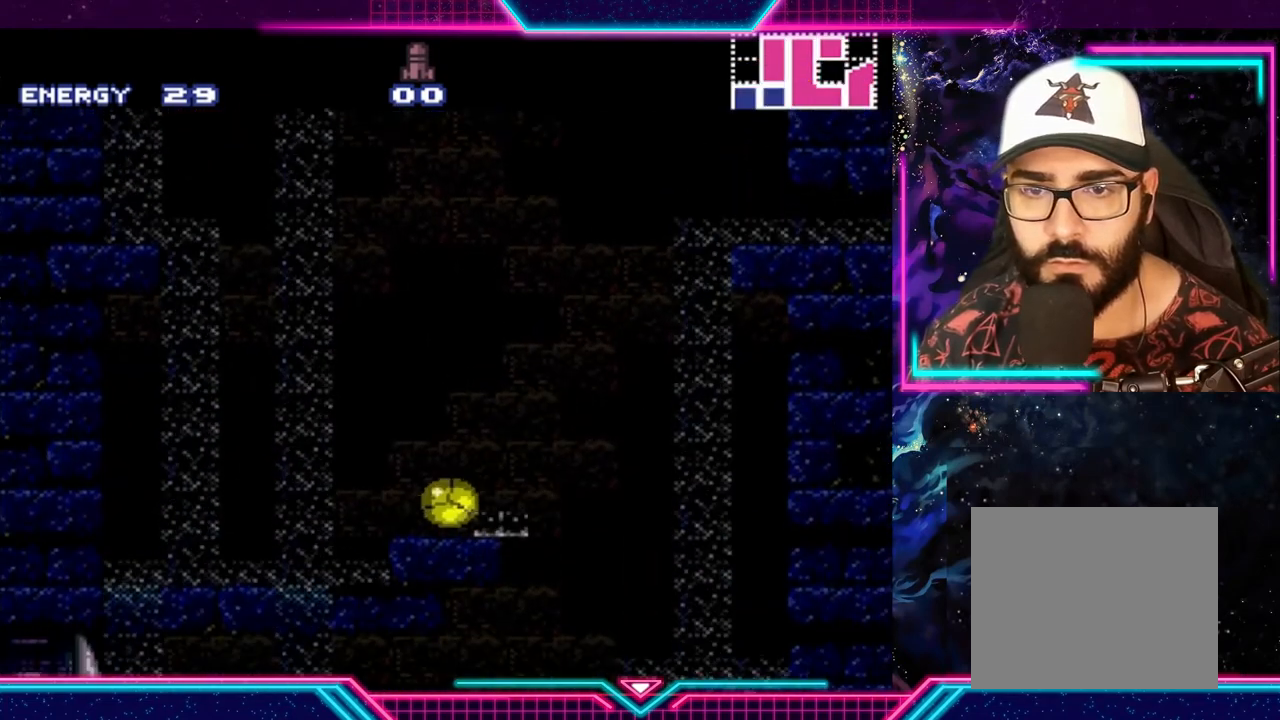
{"buttons": [], "left_stick": "right", "events": [[300, "left_stick", "right"]]}
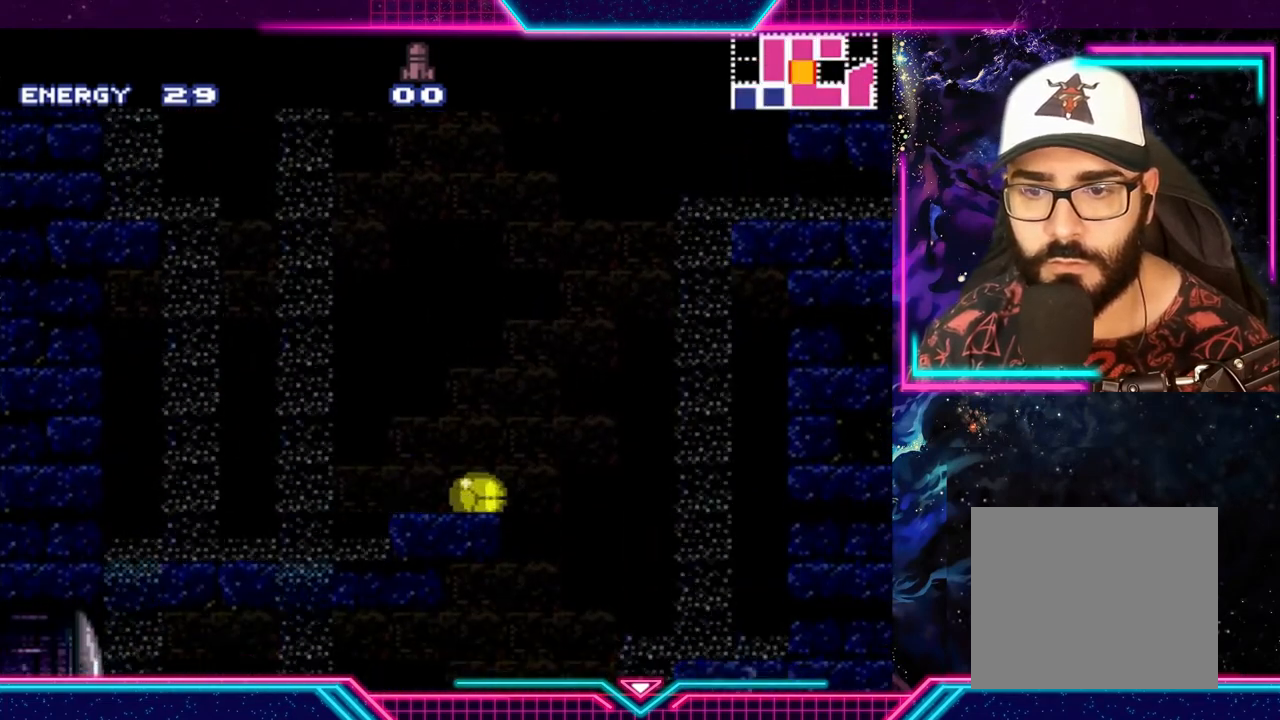
{"buttons": [], "left_stick": "left", "events": [[500, "left_stick", "left"]]}
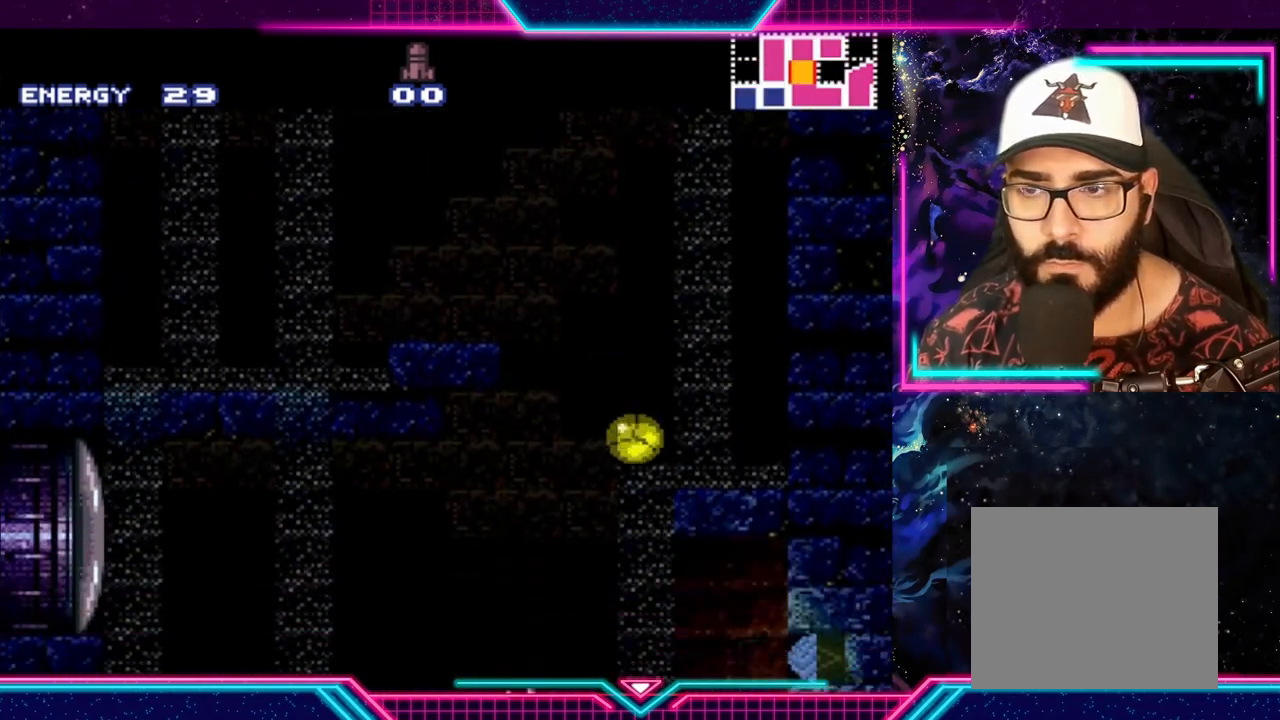
{"buttons": [], "left_stick": "left", "events": []}
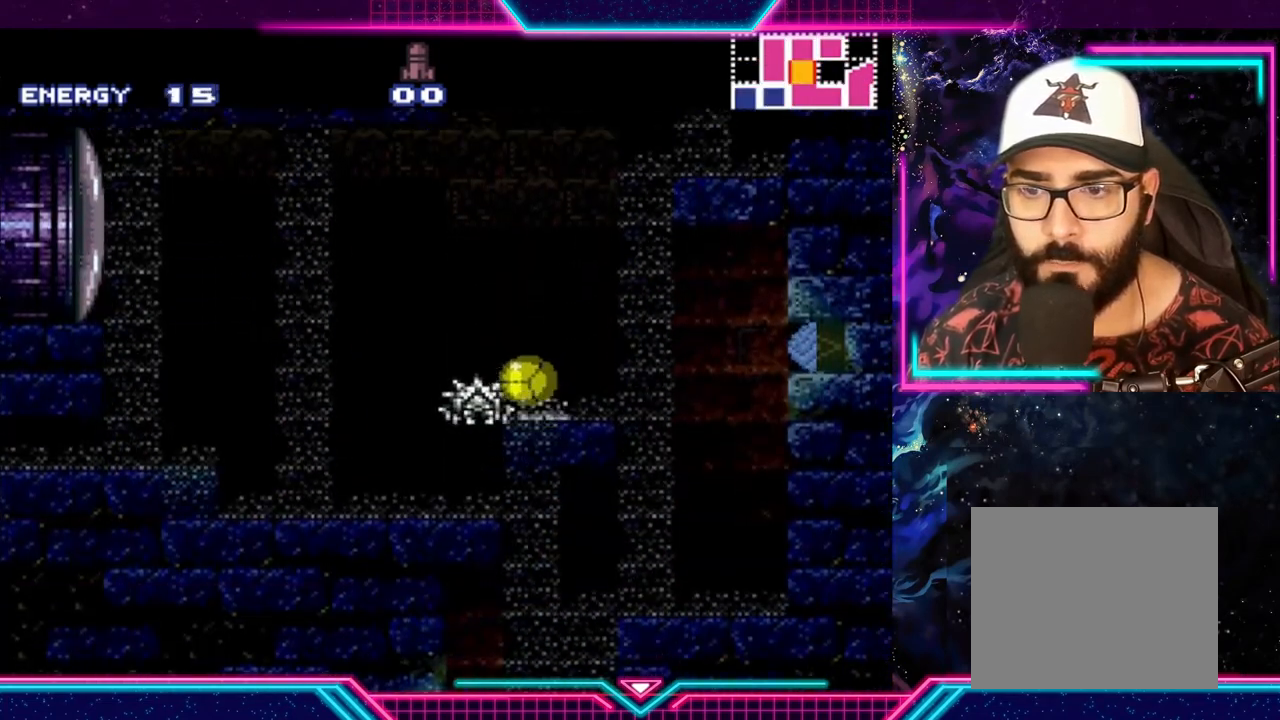
{"buttons": [], "left_stick": "right", "events": [[33, "left_stick", "right"]]}
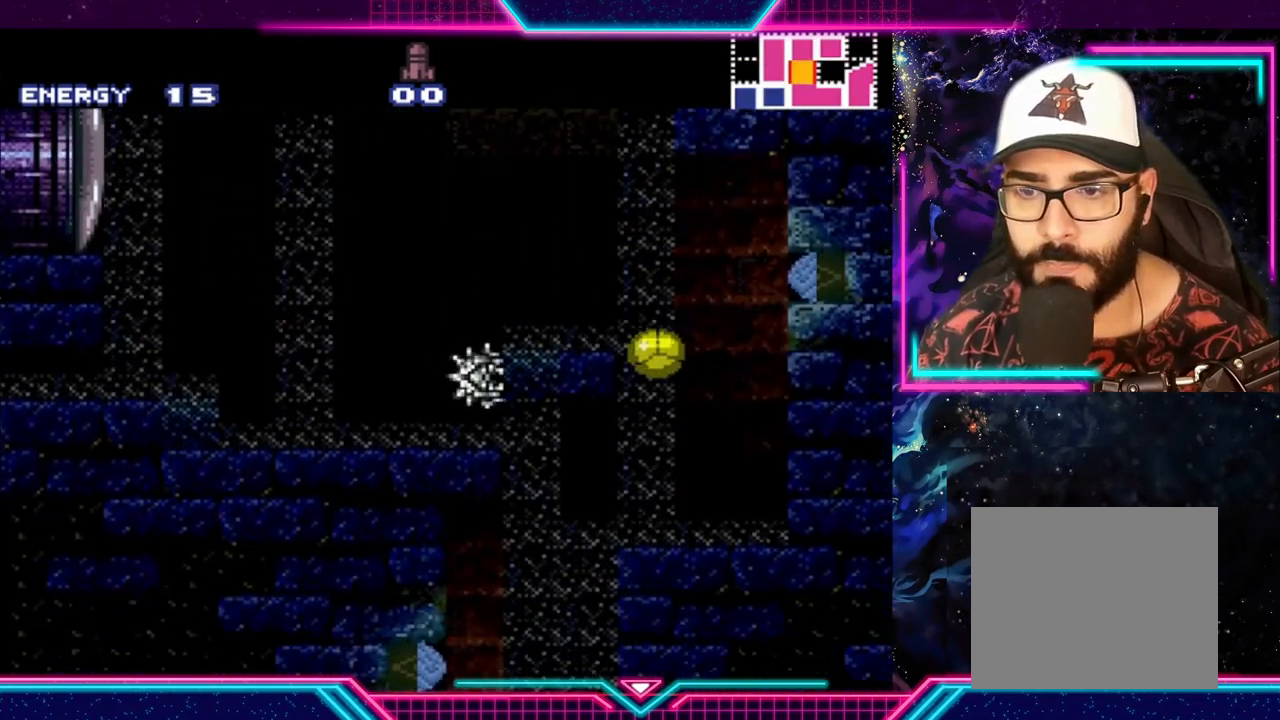
{"buttons": [], "left_stick": "left", "events": [[67, "left_stick", "left"]]}
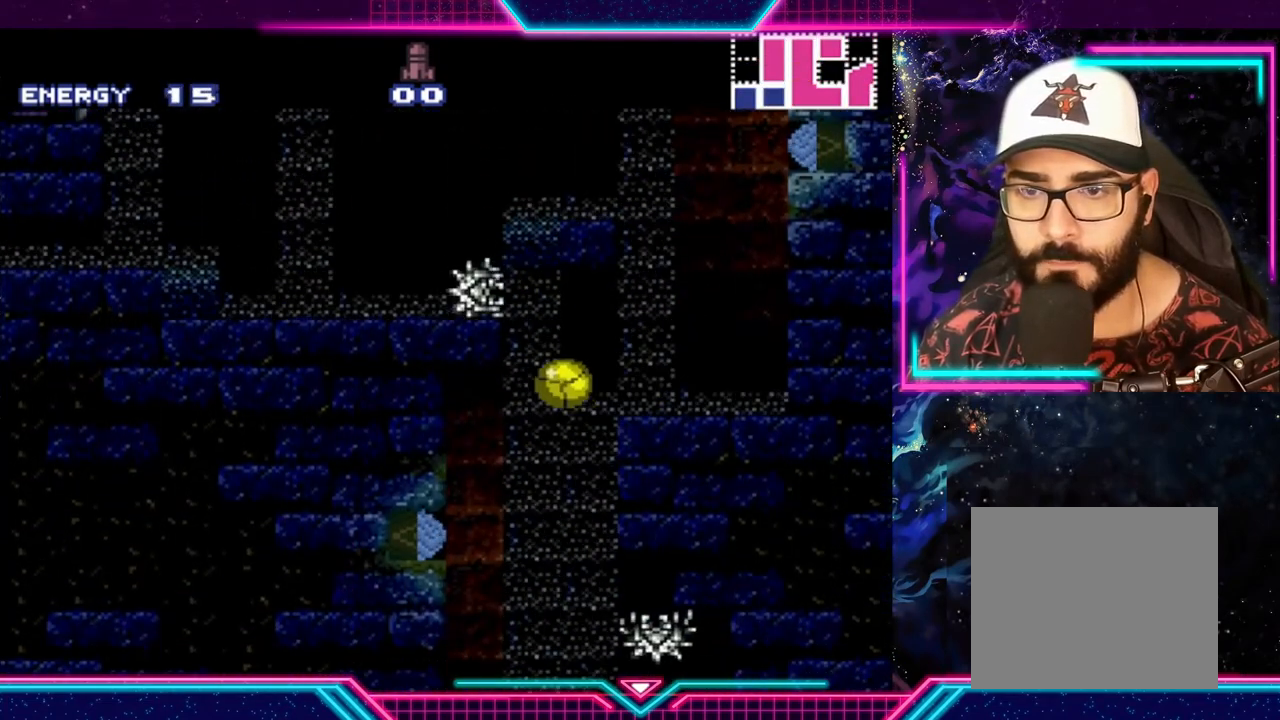
{"buttons": [], "left_stick": "left", "events": [[133, "left_stick", "center"], [367, "left_stick", "left"]]}
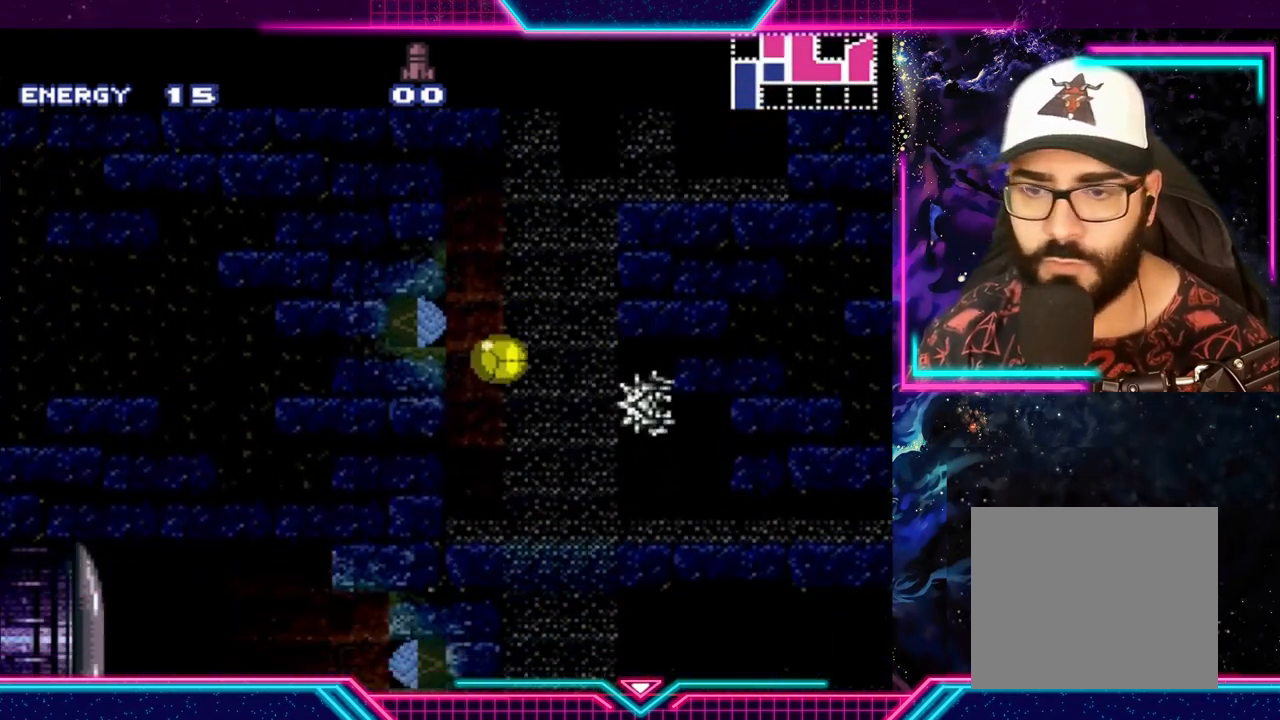
{"buttons": [], "left_stick": "right", "events": [[67, "left_stick", "center"], [233, "left_stick", "right"]]}
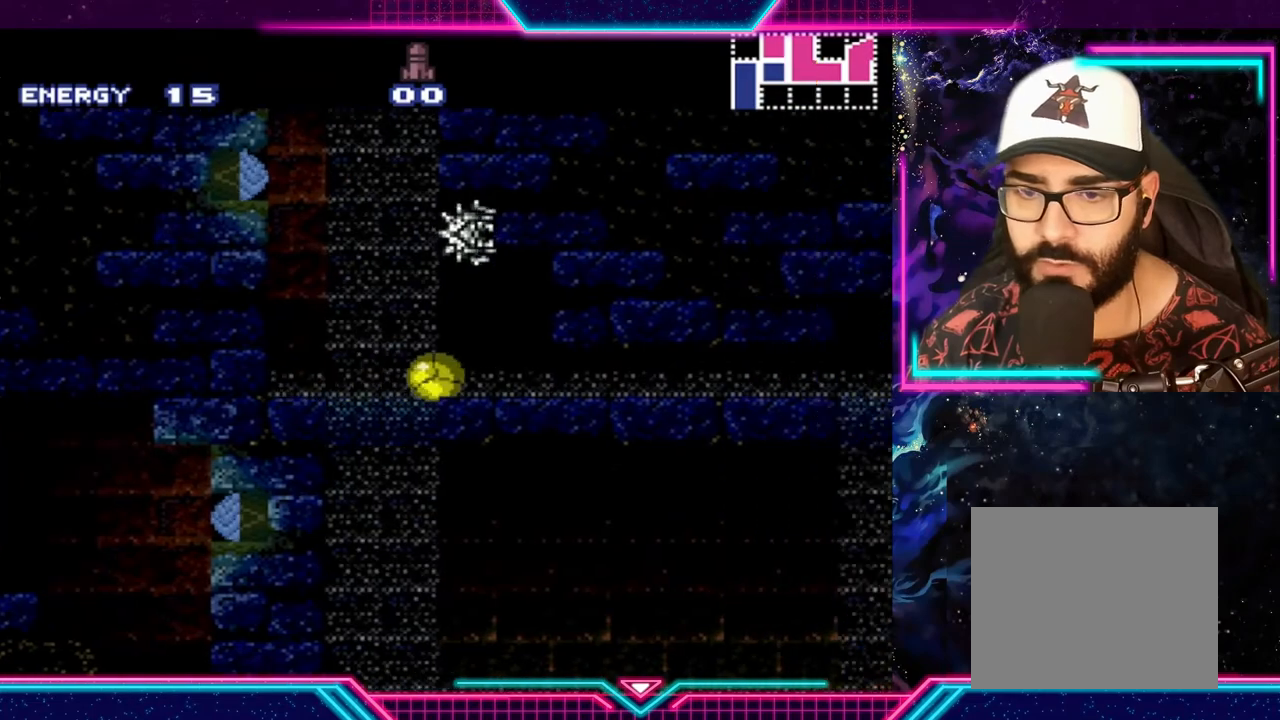
{"buttons": [], "left_stick": "right", "events": []}
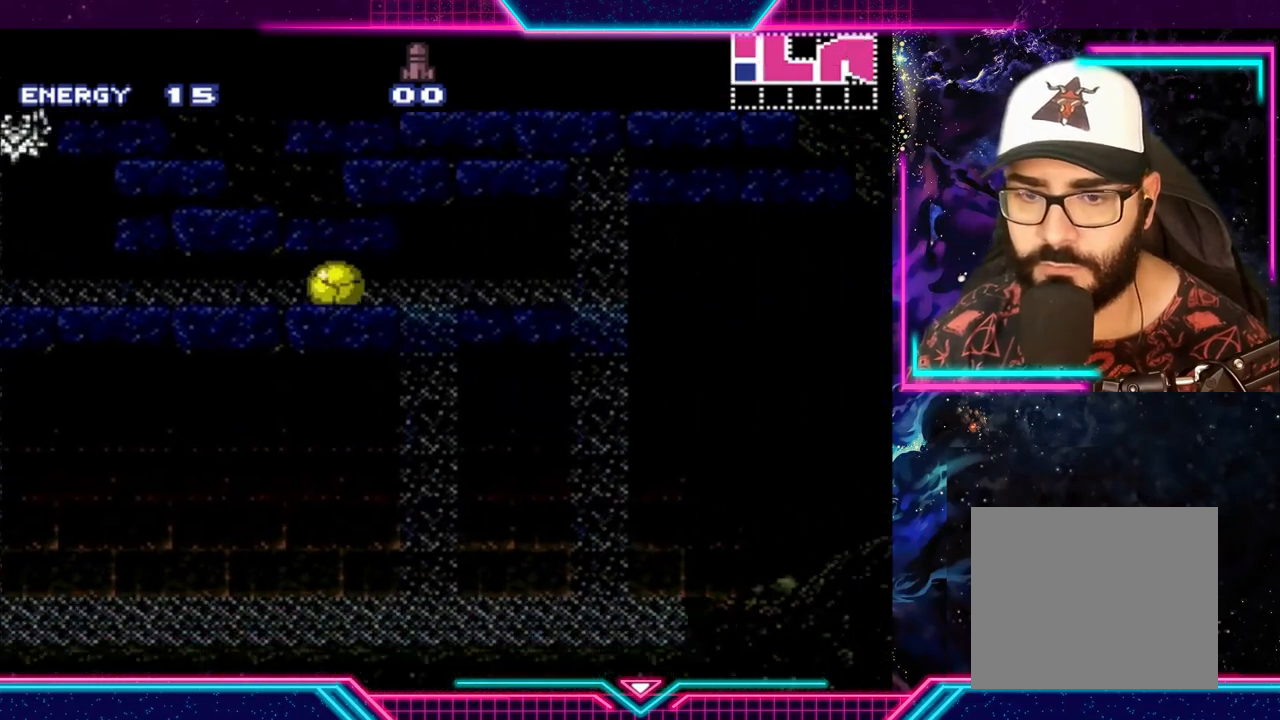
{"buttons": [], "left_stick": "right", "events": []}
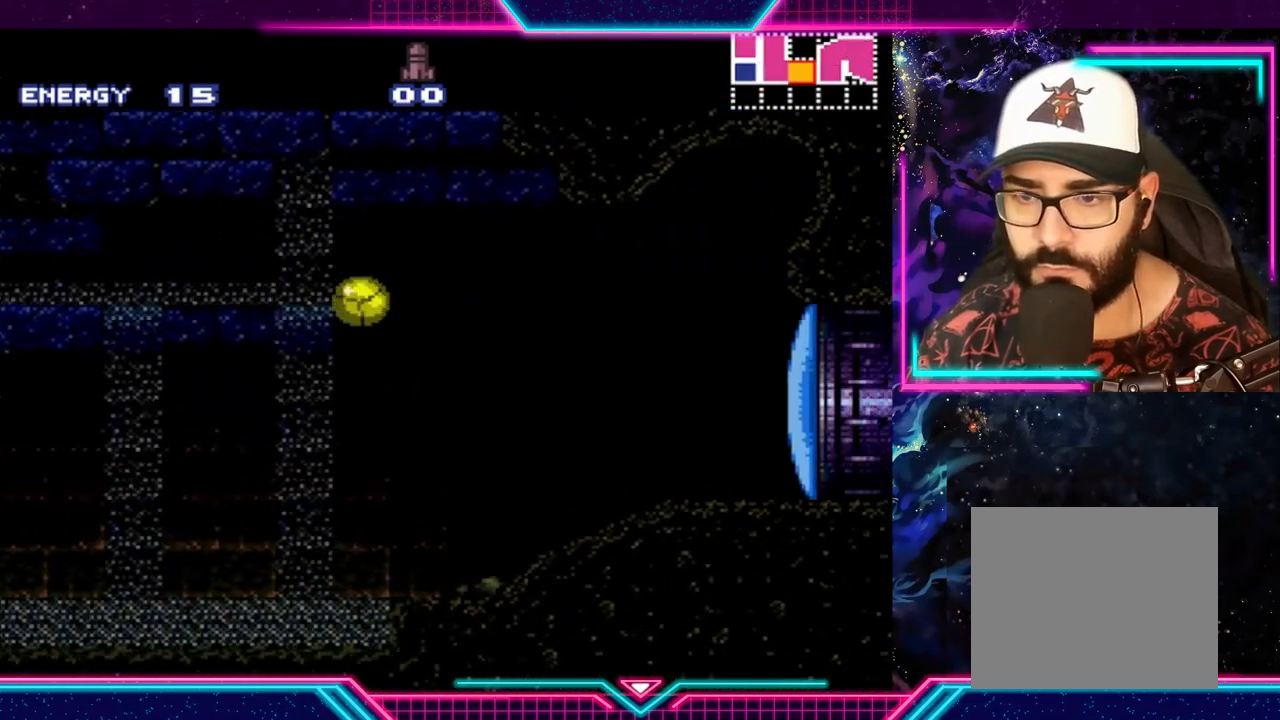
{"buttons": [], "left_stick": "right", "events": [[233, "left_stick", "up"], [367, "left_stick", "up-right"], [467, "left_stick", "right"]]}